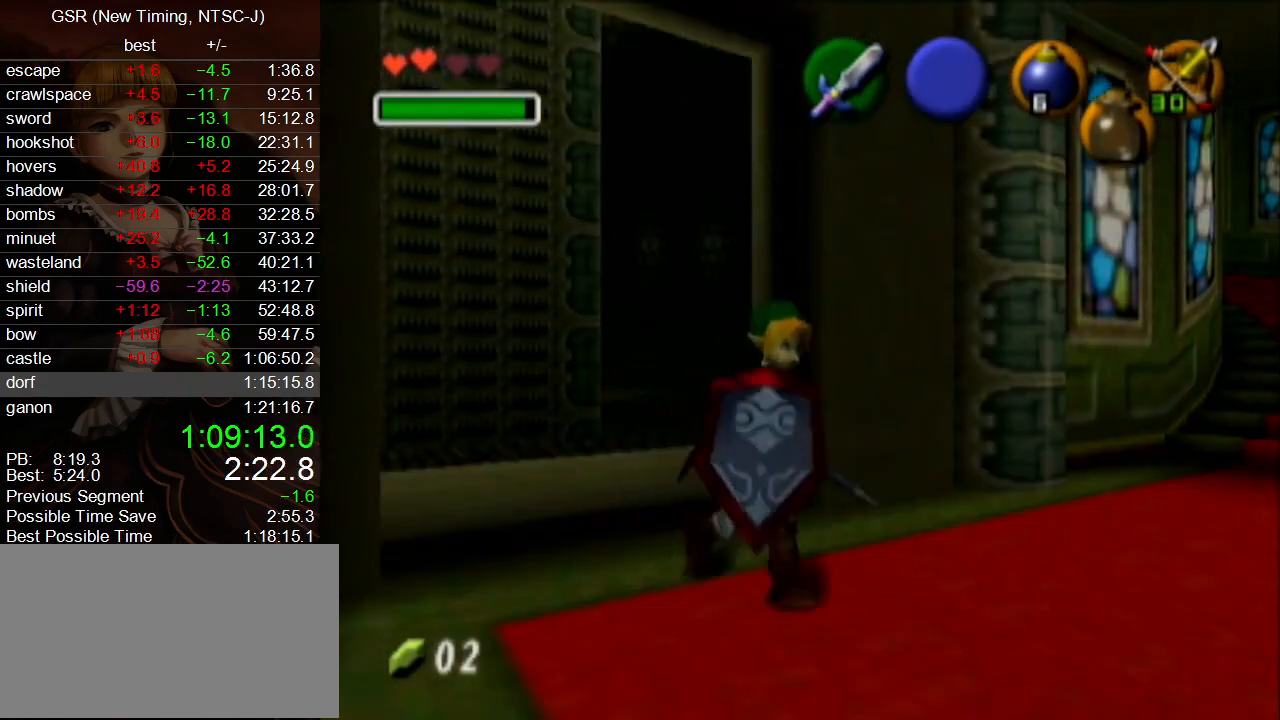
Gameplay with a controller (Nintendo layout); each line is a JSON object with the inputs held at the frame after it. "events" lists button and stick changes between this image and that frame as [ms after this image, input, new state], when the widget could be followed in between. Not read: L3 R3.
{"buttons": [], "left_stick": "up-right", "right_stick": "center", "events": []}
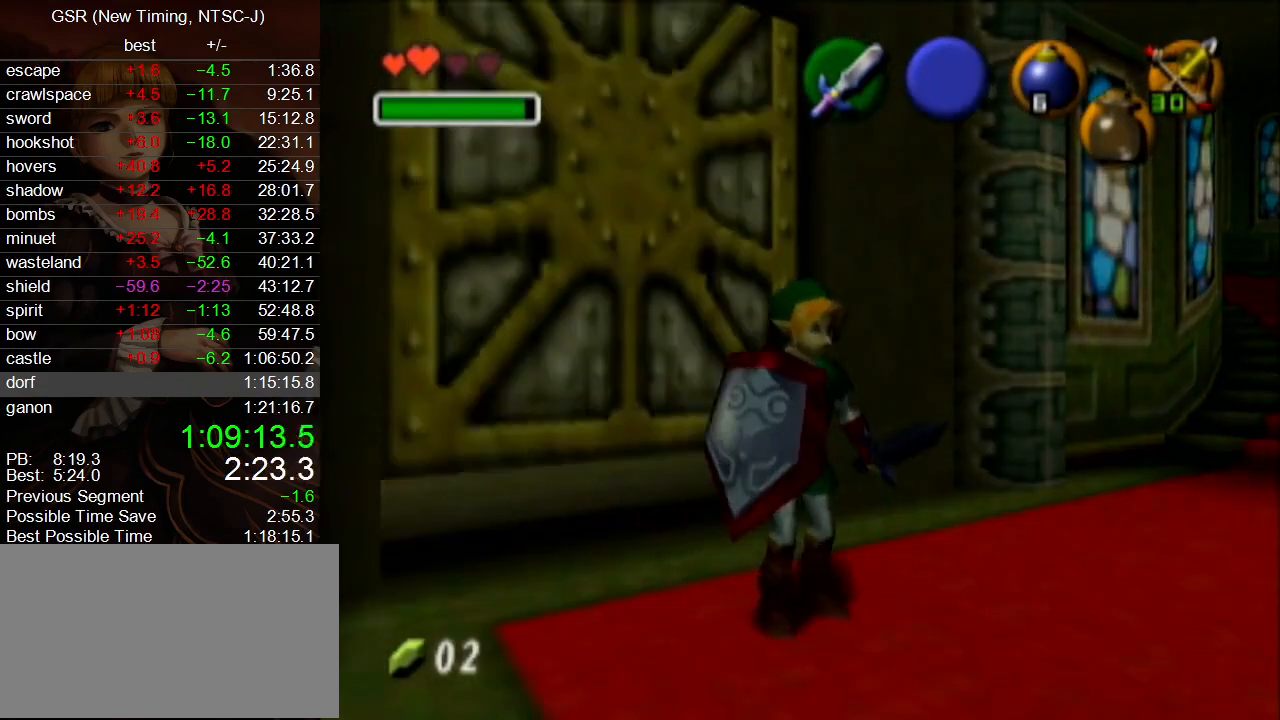
{"buttons": [], "left_stick": "up-right", "right_stick": "center", "events": [[233, "Y", "down"], [333, "Y", "up"]]}
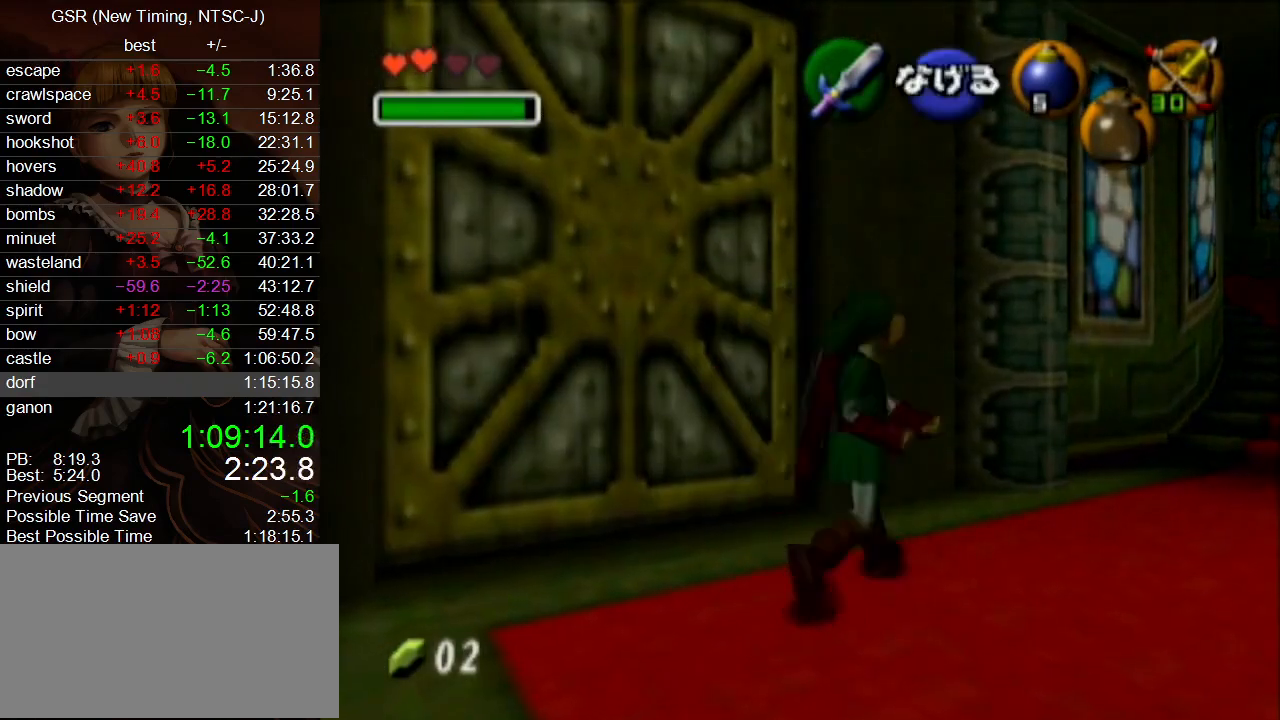
{"buttons": [], "left_stick": "up-right", "right_stick": "center", "events": []}
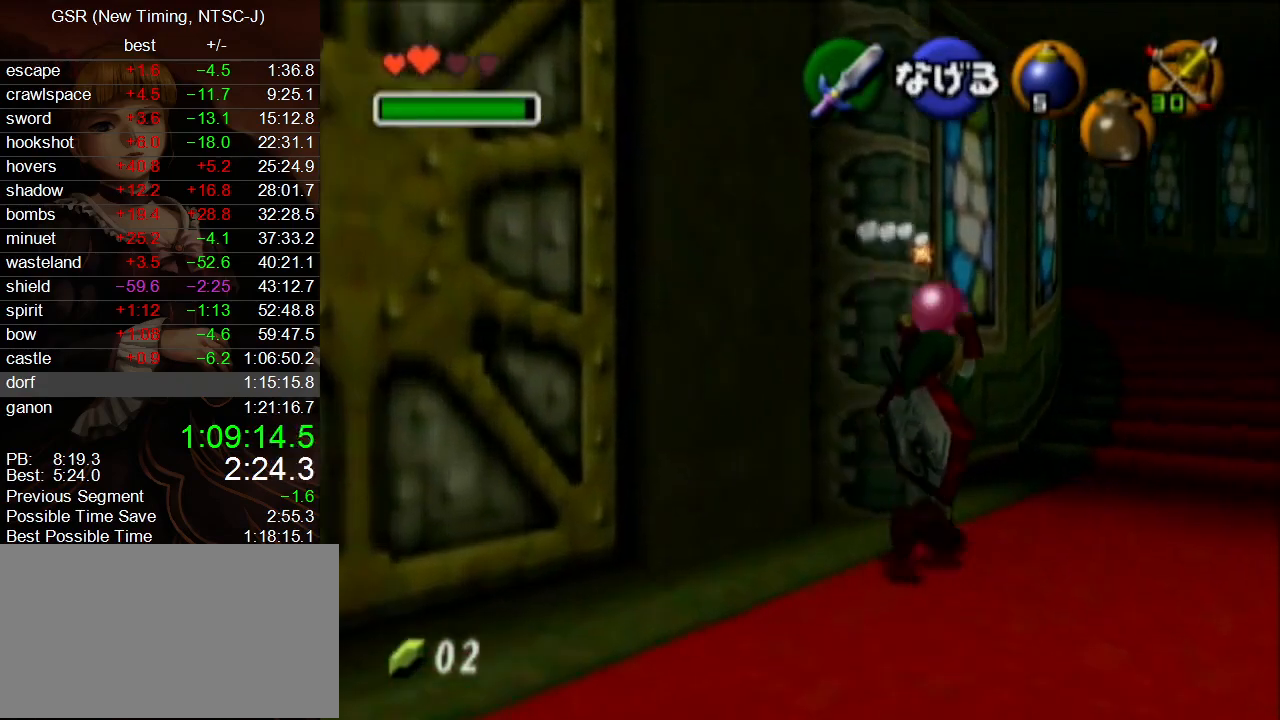
{"buttons": [], "left_stick": "down", "right_stick": "center", "events": [[200, "left_stick", "up"], [450, "left_stick", "down"]]}
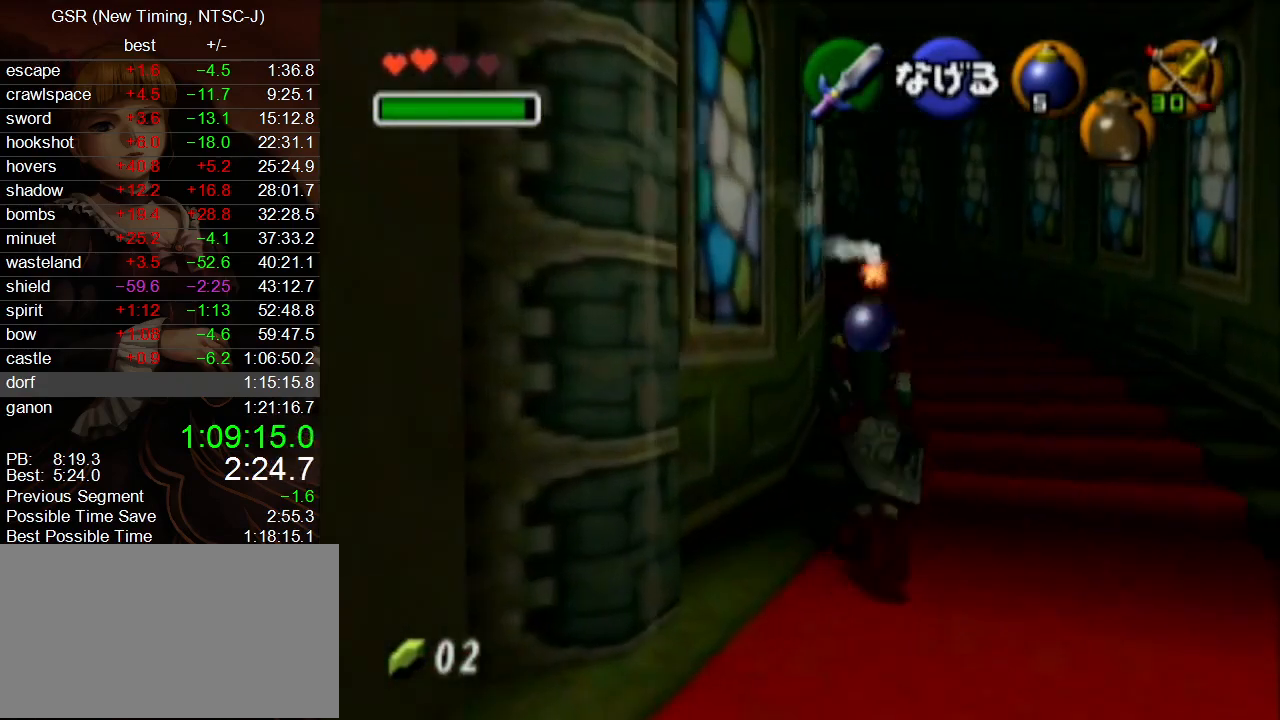
{"buttons": ["L1"], "left_stick": "down", "right_stick": "center", "events": [[50, "L1", "down"]]}
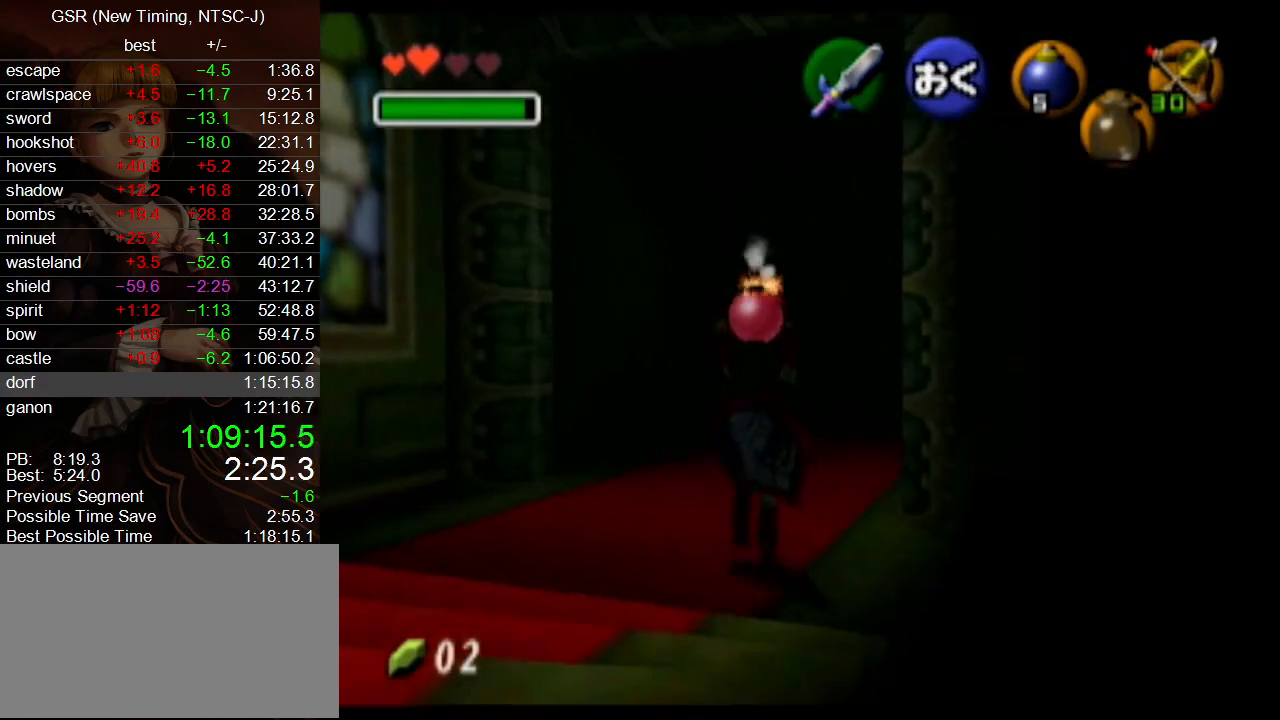
{"buttons": ["L1"], "left_stick": "down", "right_stick": "center", "events": []}
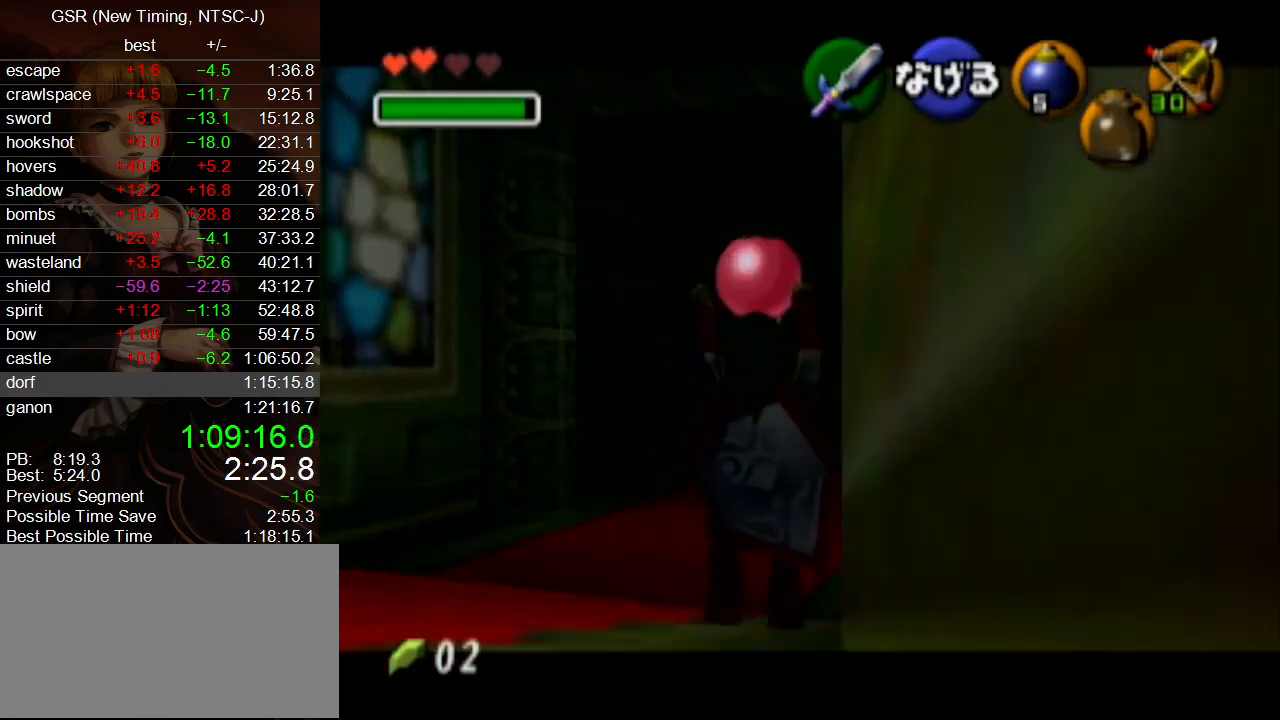
{"buttons": ["L1", "R1"], "left_stick": "down", "right_stick": "center", "events": [[417, "R1", "down"]]}
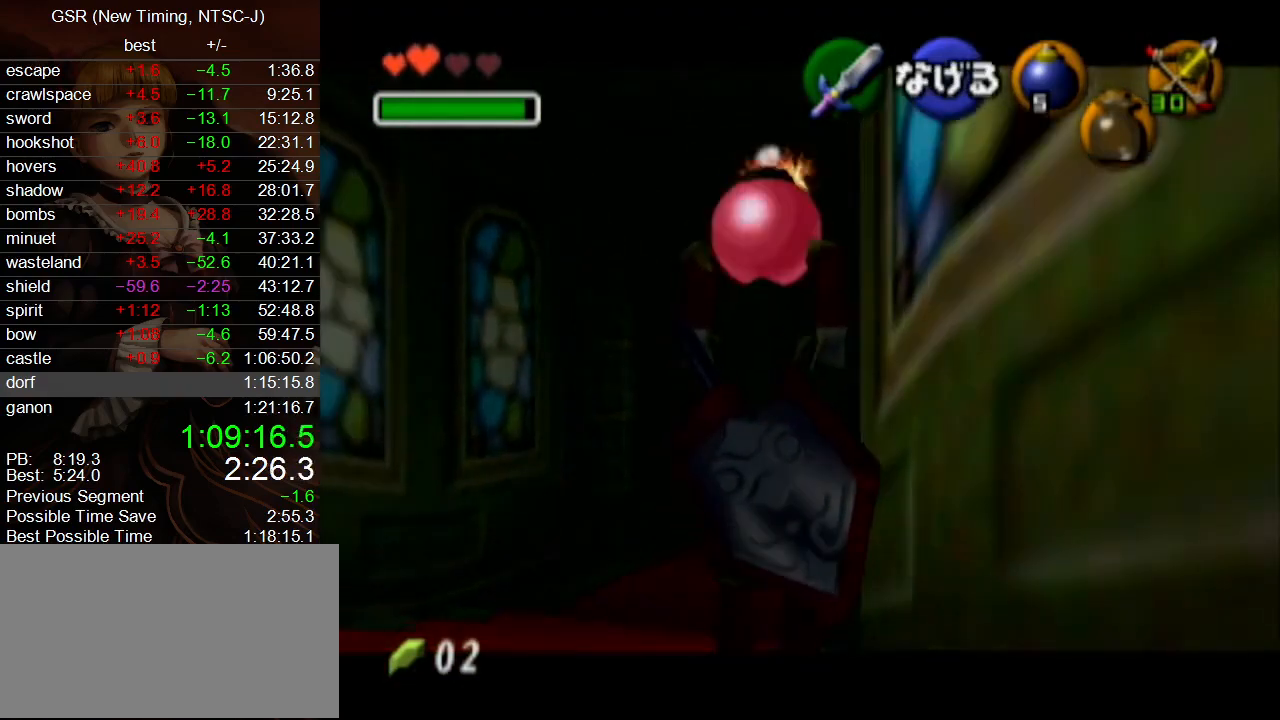
{"buttons": ["L1", "R1"], "left_stick": "center", "right_stick": "center", "events": [[50, "left_stick", "center"]]}
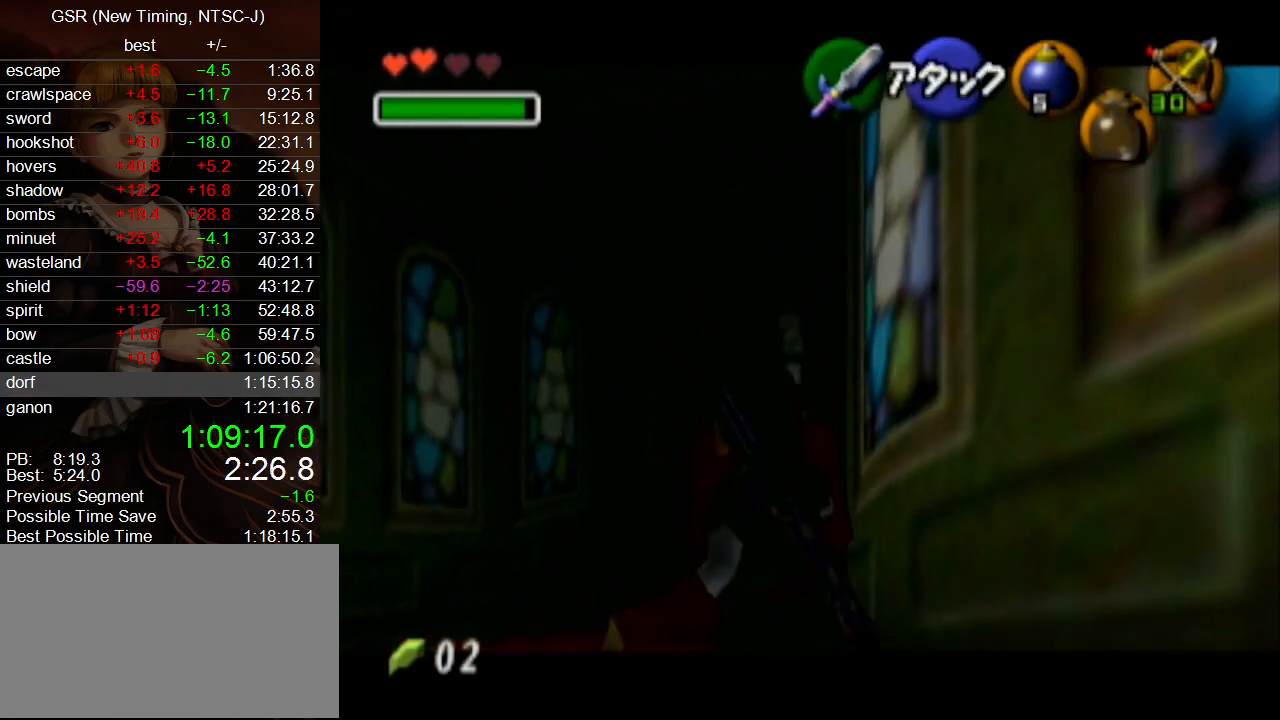
{"buttons": [], "left_stick": "down-left", "right_stick": "center", "events": [[50, "left_stick", "down-left"], [100, "A", "down"], [200, "L1", "up"], [233, "A", "up"], [233, "R1", "up"]]}
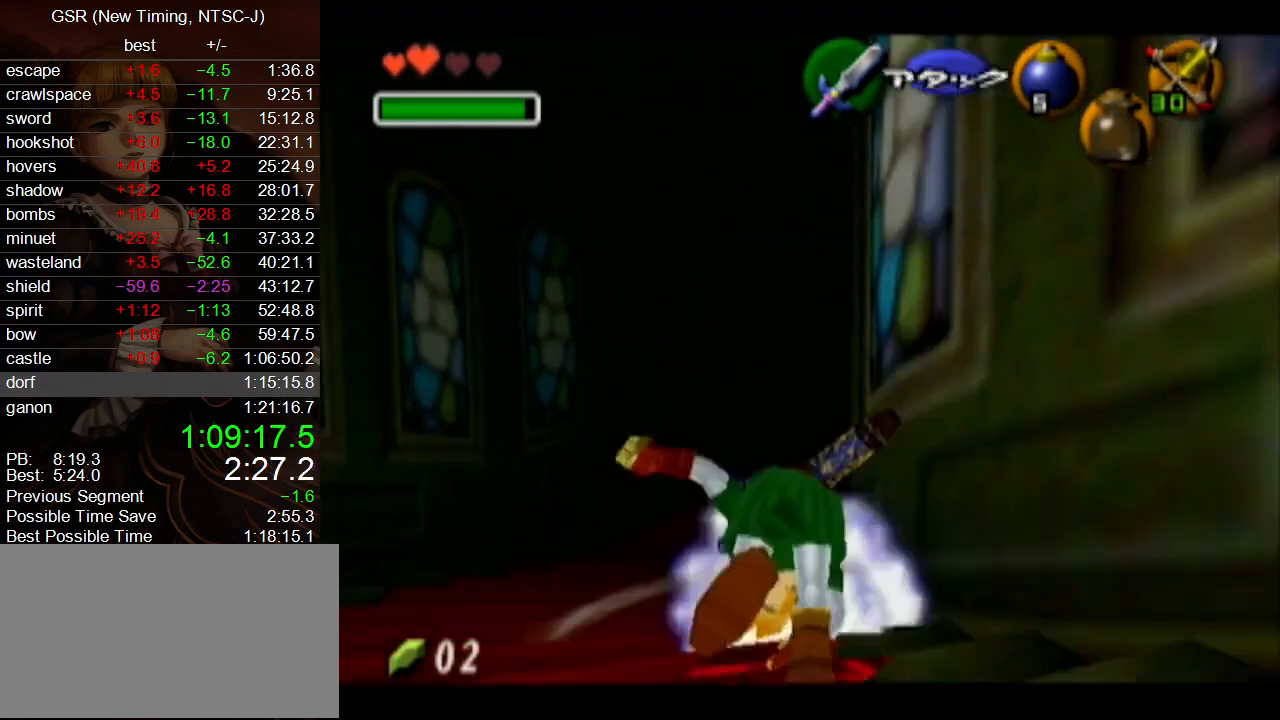
{"buttons": ["L1"], "left_stick": "down-left", "right_stick": "center", "events": [[133, "L1", "down"], [133, "R1", "down"], [267, "R1", "up"]]}
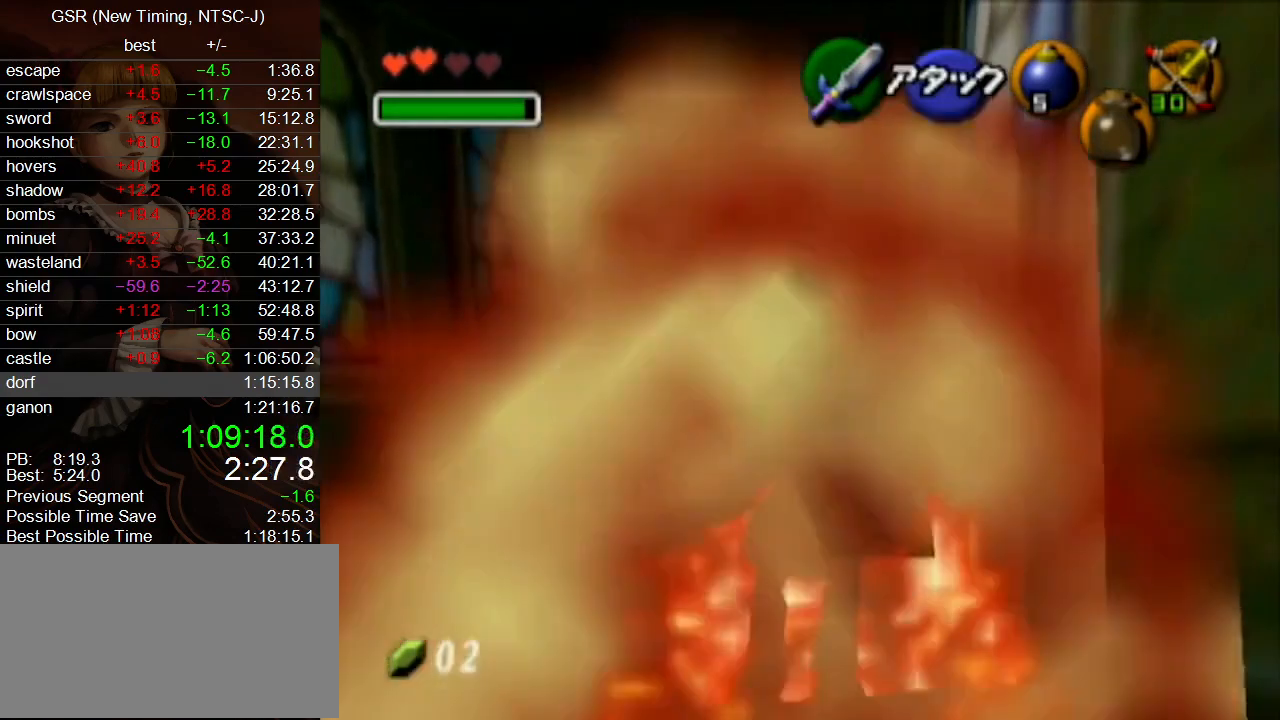
{"buttons": ["L1"], "left_stick": "down-left", "right_stick": "center", "events": []}
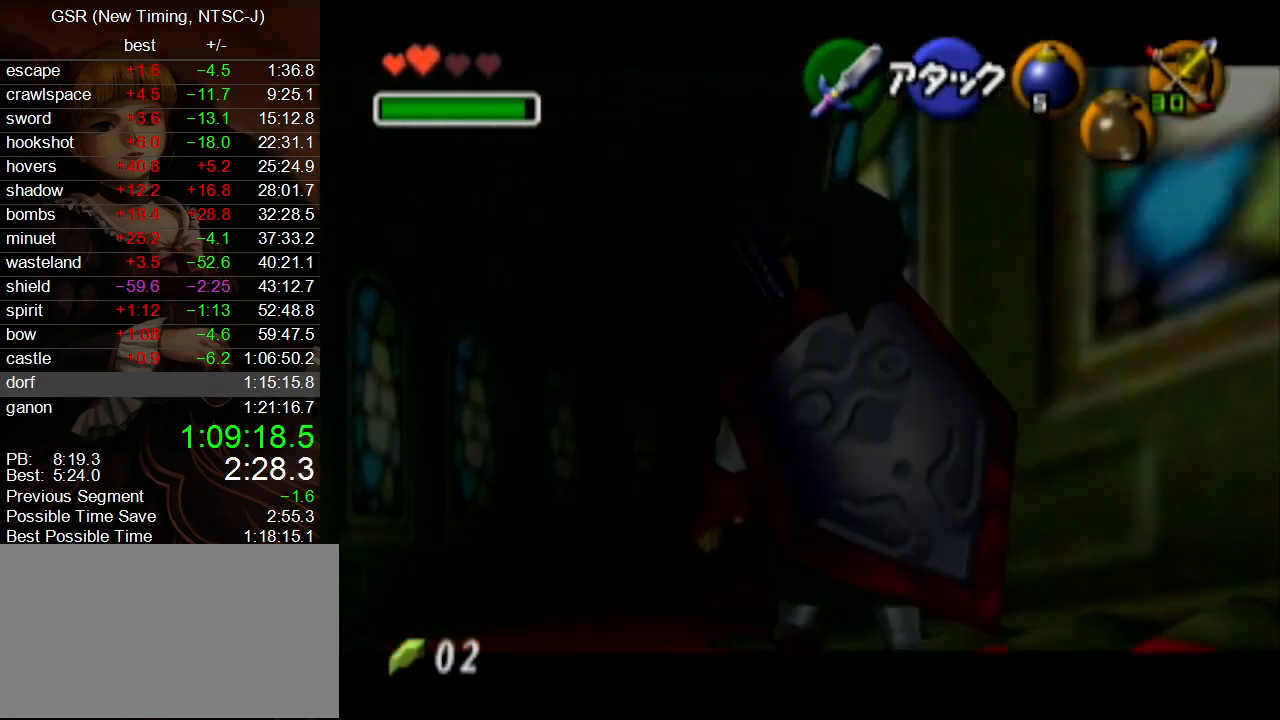
{"buttons": ["L1"], "left_stick": "down-left", "right_stick": "center", "events": [[50, "L1", "up"], [300, "L1", "down"]]}
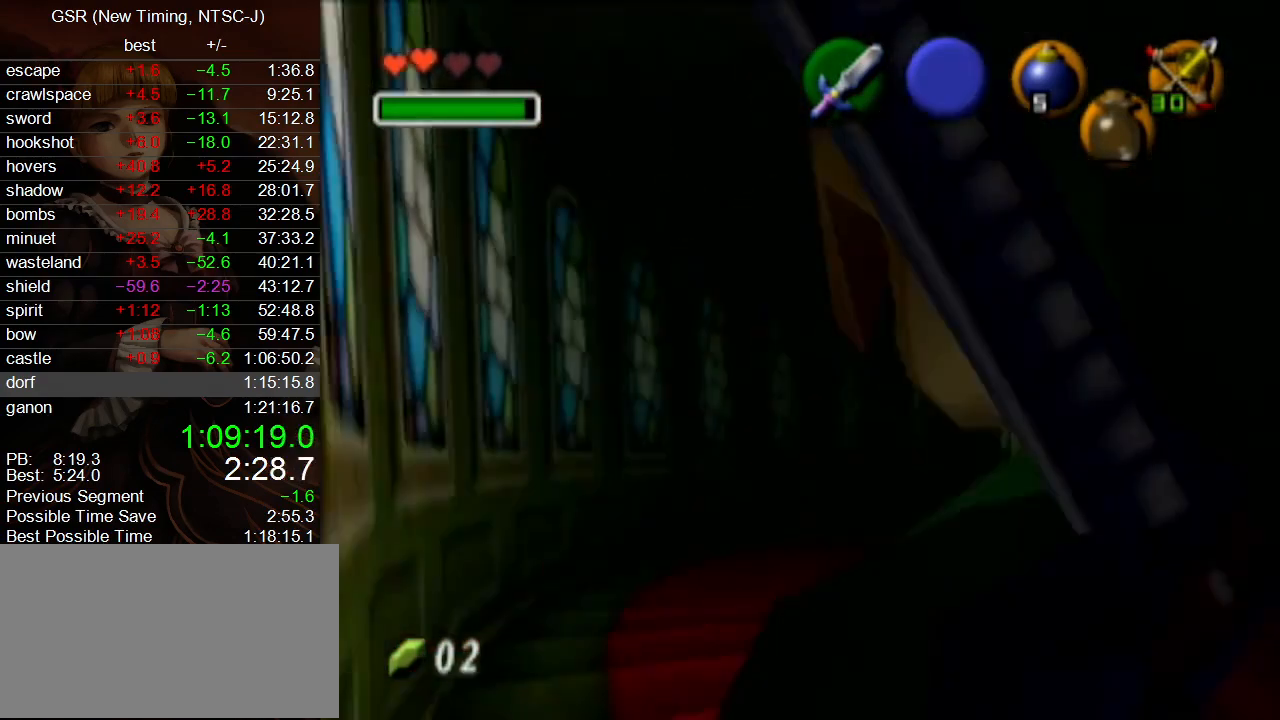
{"buttons": ["L1"], "left_stick": "down-left", "right_stick": "center", "events": []}
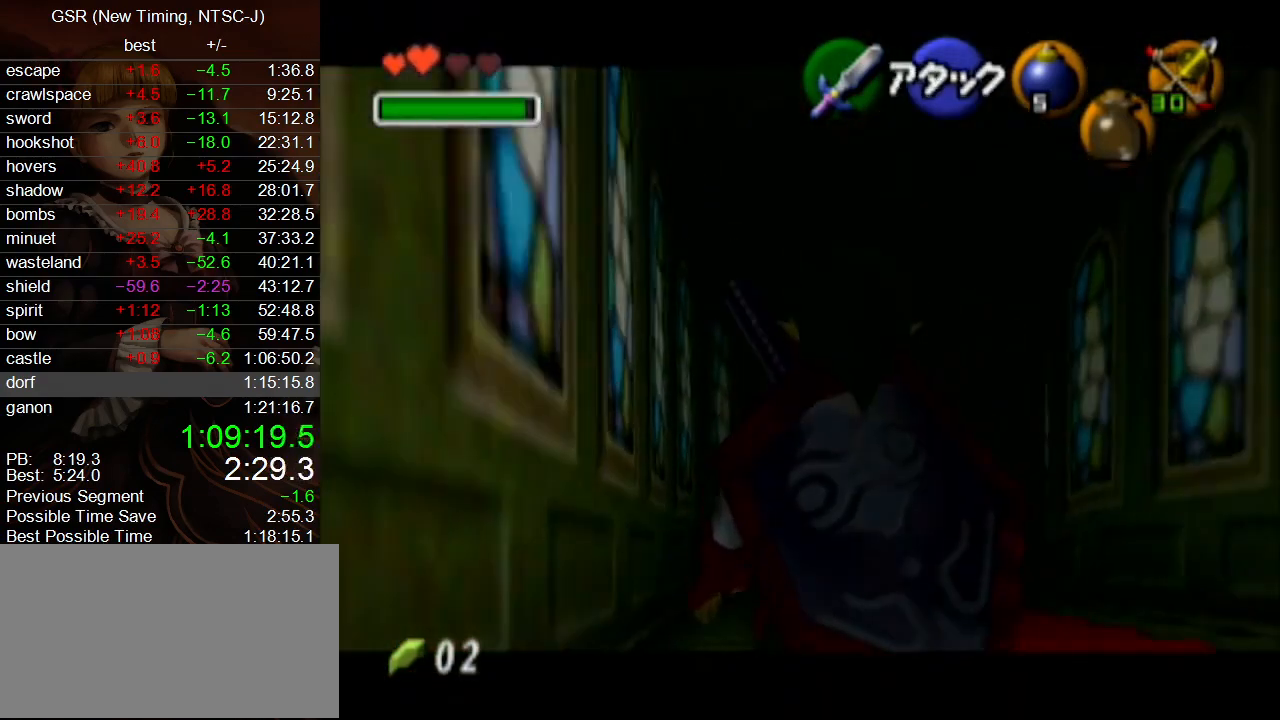
{"buttons": ["L1"], "left_stick": "down-left", "right_stick": "center", "events": [[233, "L1", "up"], [367, "L1", "down"]]}
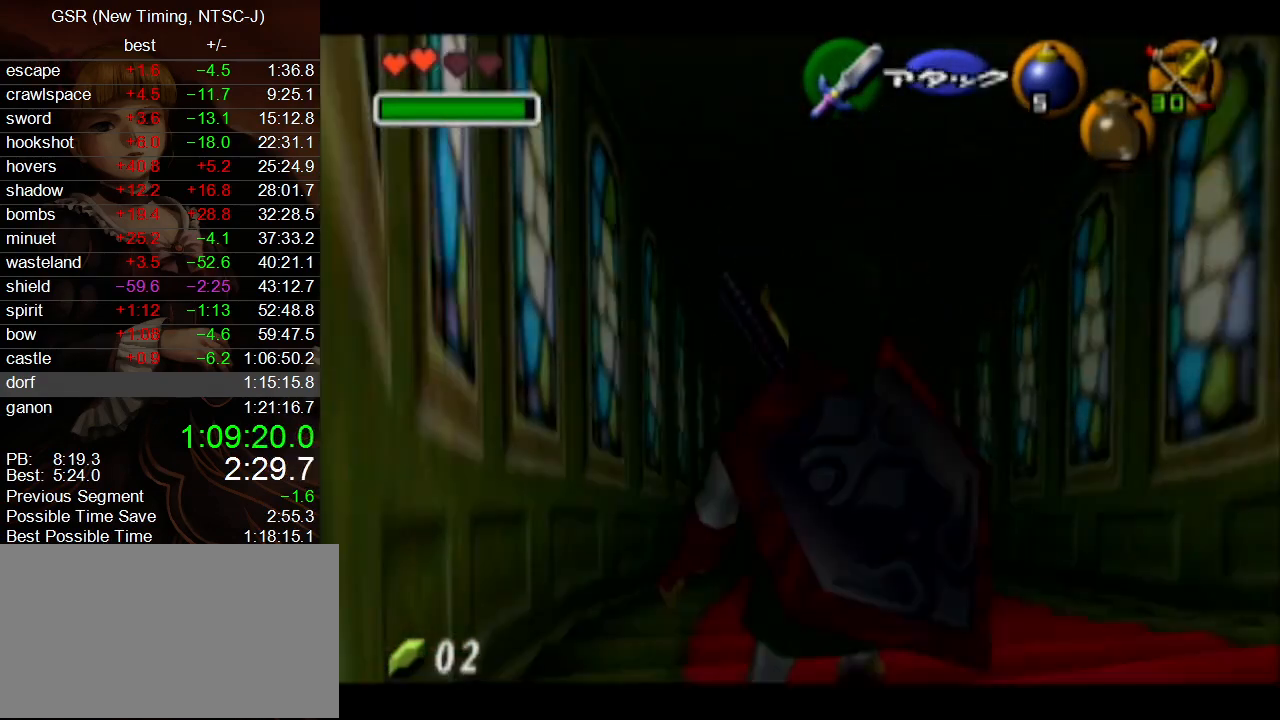
{"buttons": ["L1"], "left_stick": "down-left", "right_stick": "center", "events": []}
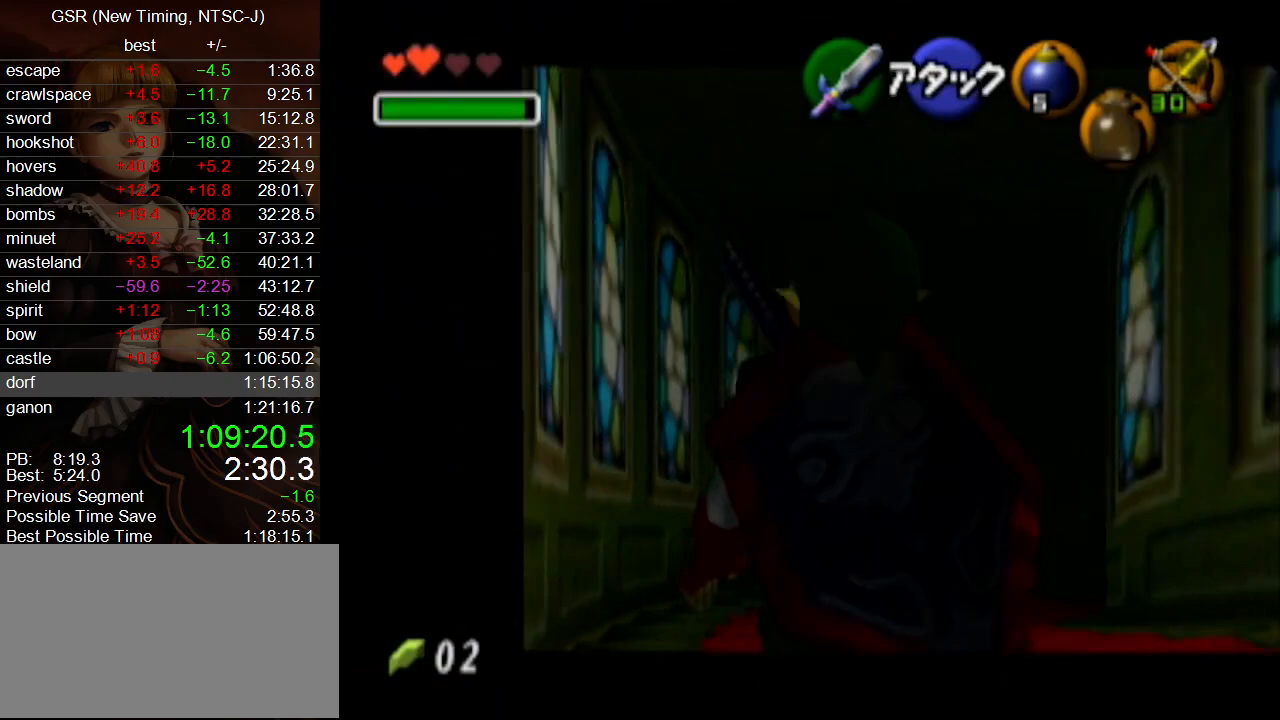
{"buttons": [], "left_stick": "down-left", "right_stick": "center", "events": [[417, "L1", "up"]]}
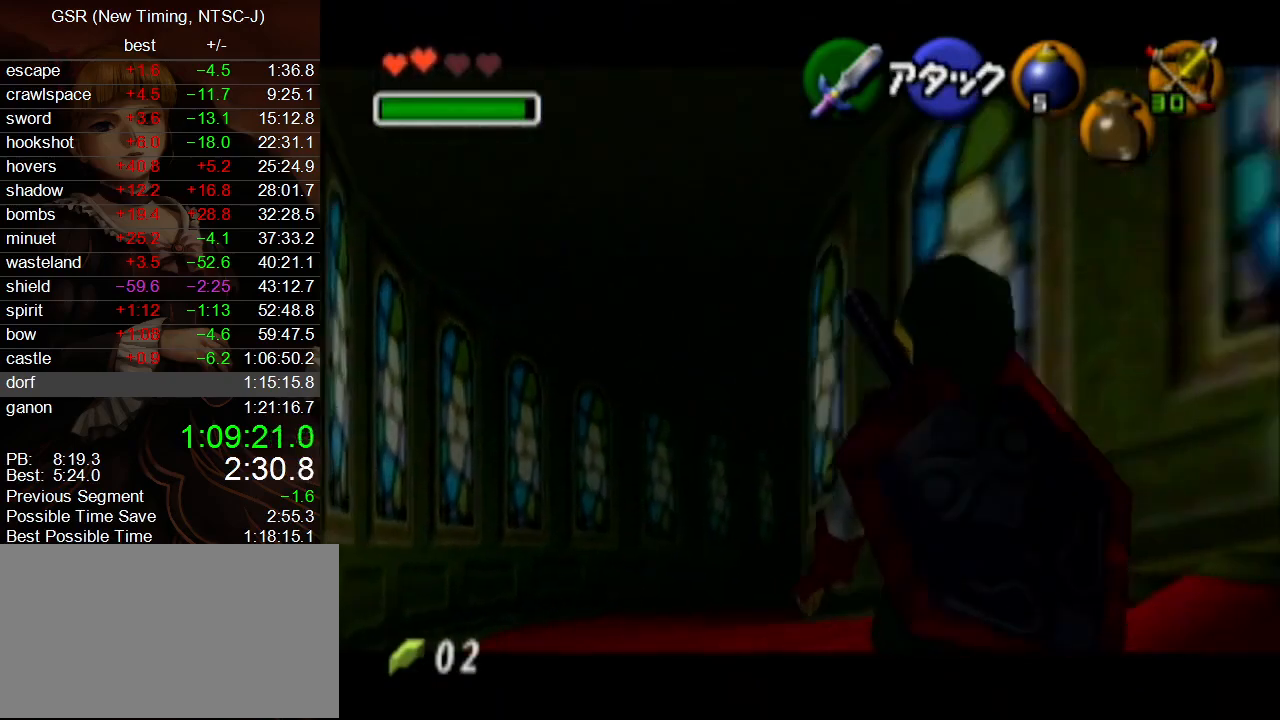
{"buttons": ["L1"], "left_stick": "down-left", "right_stick": "center", "events": [[300, "L1", "down"]]}
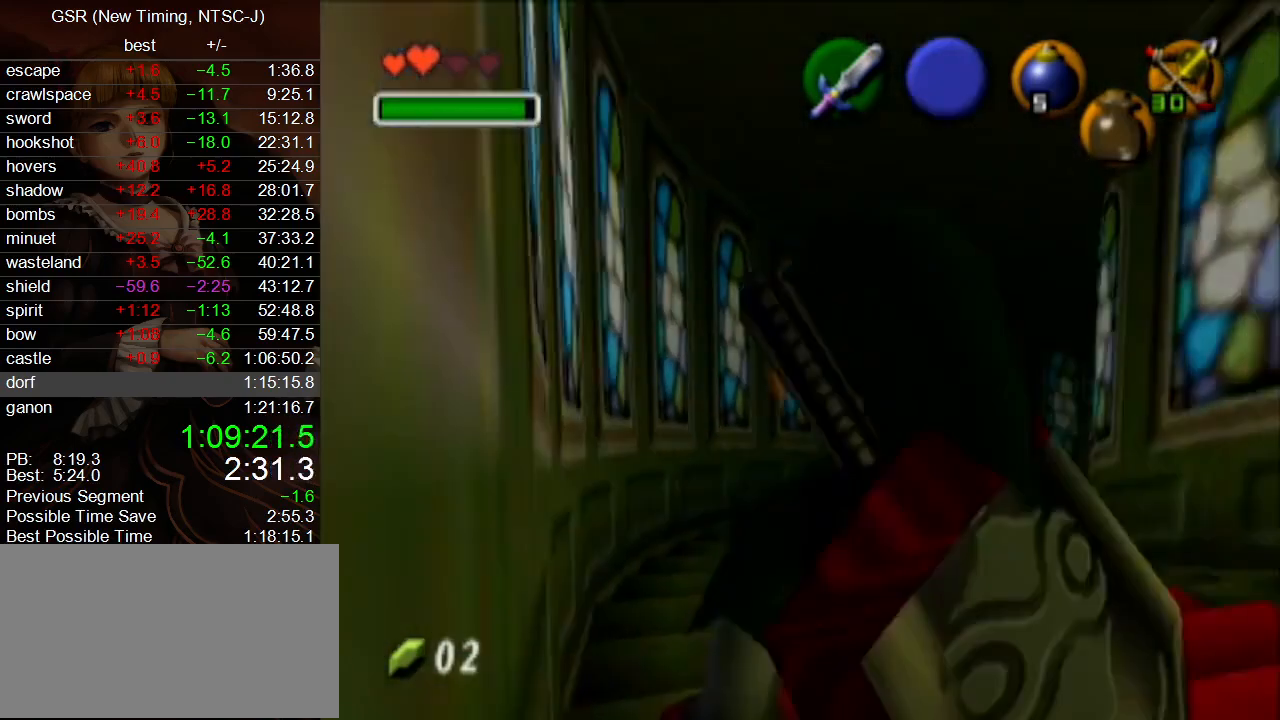
{"buttons": ["L1"], "left_stick": "down-left", "right_stick": "center", "events": []}
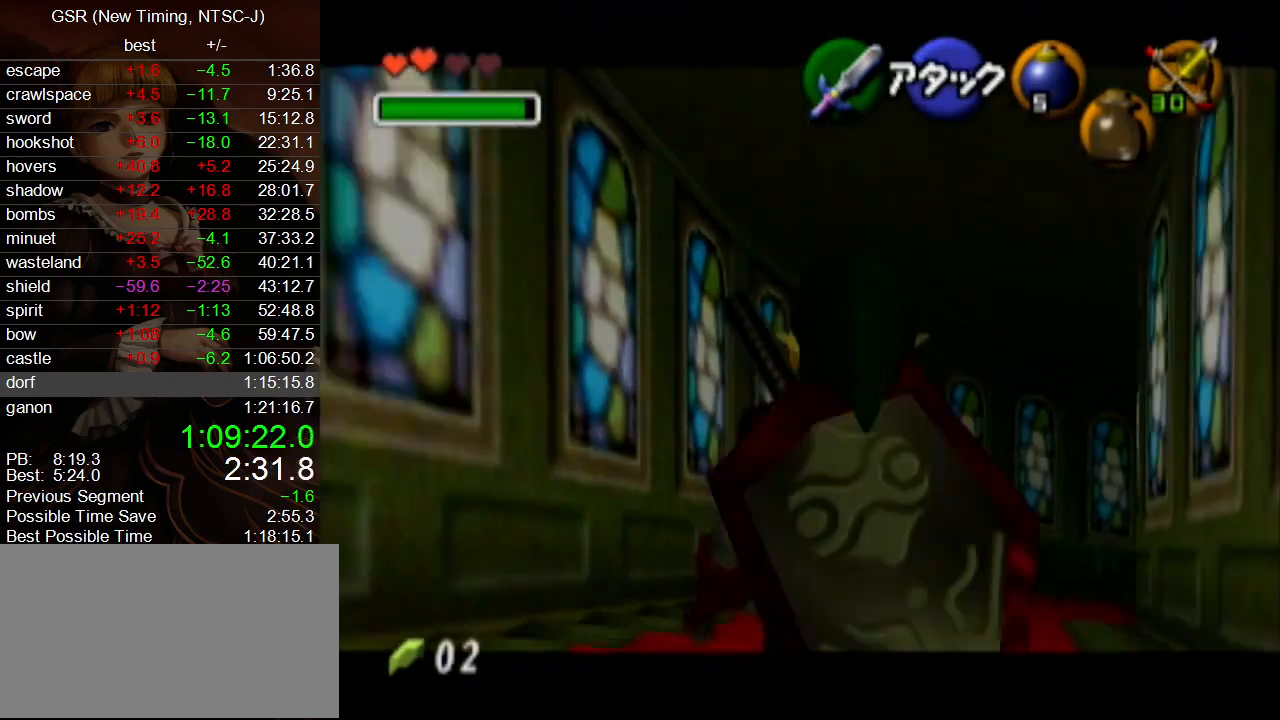
{"buttons": ["L1"], "left_stick": "down-left", "right_stick": "center", "events": []}
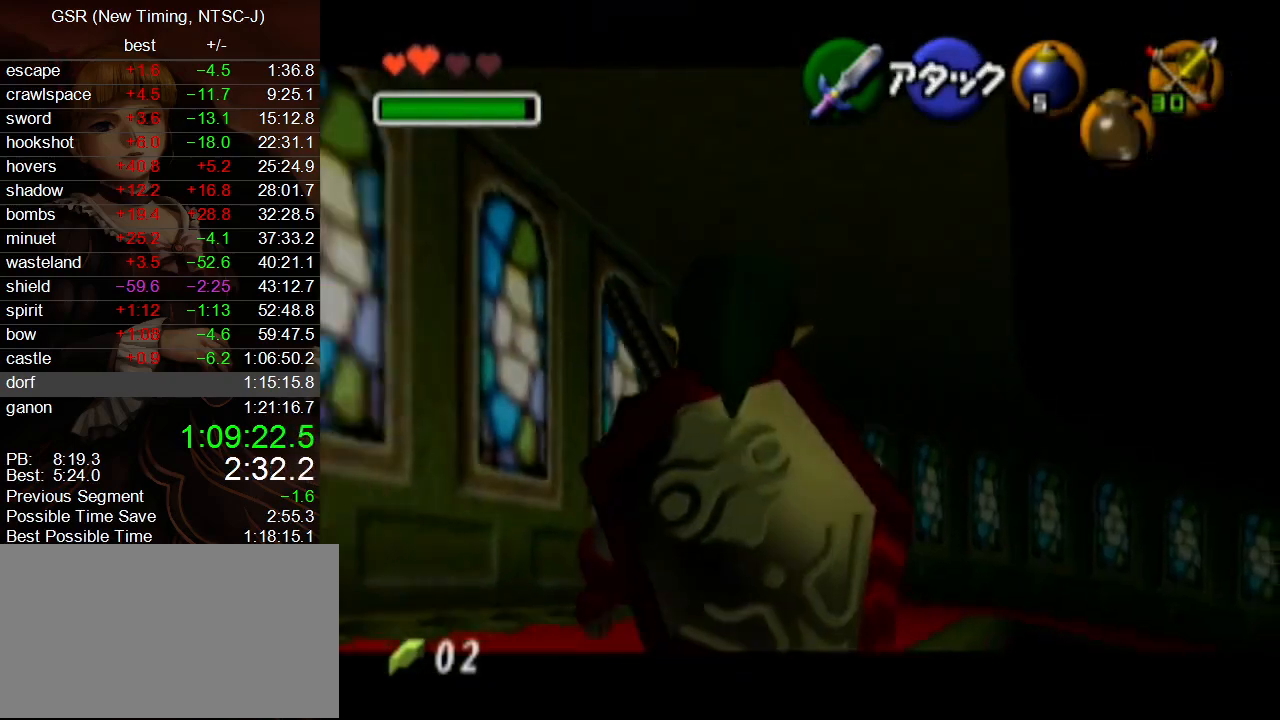
{"buttons": ["L1"], "left_stick": "down-left", "right_stick": "center", "events": []}
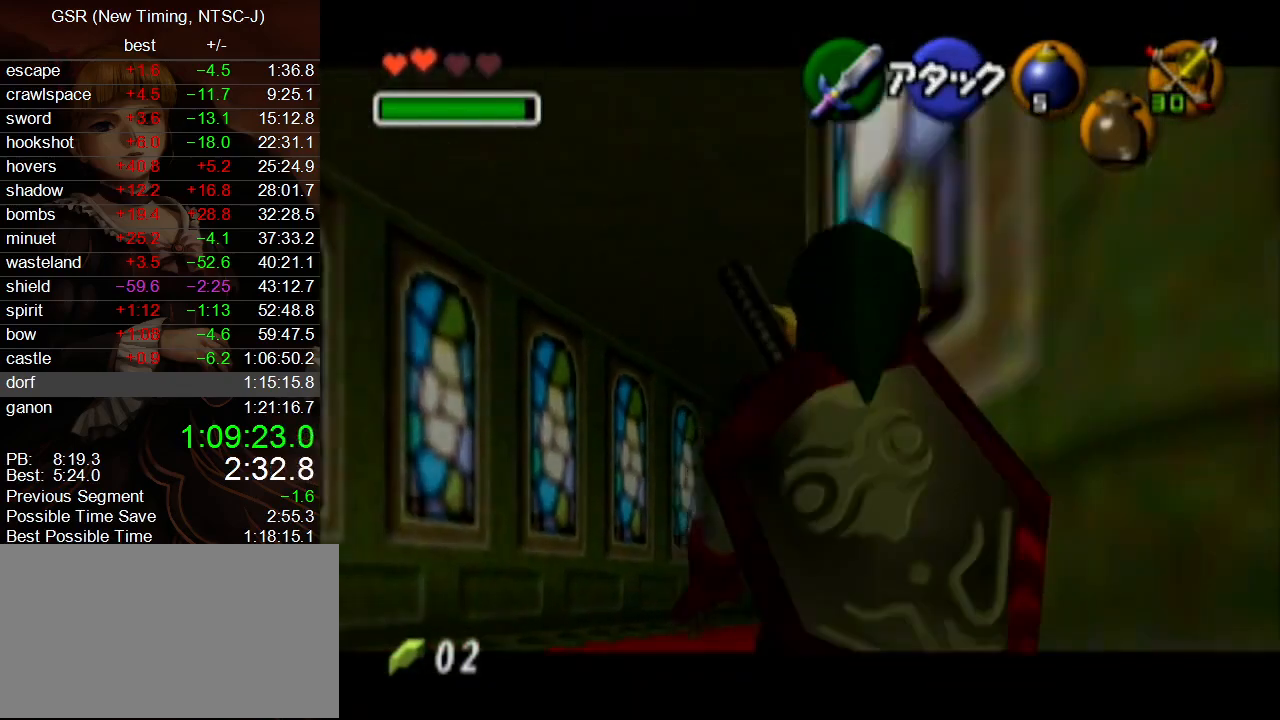
{"buttons": [], "left_stick": "down-left", "right_stick": "center", "events": [[100, "L1", "up"]]}
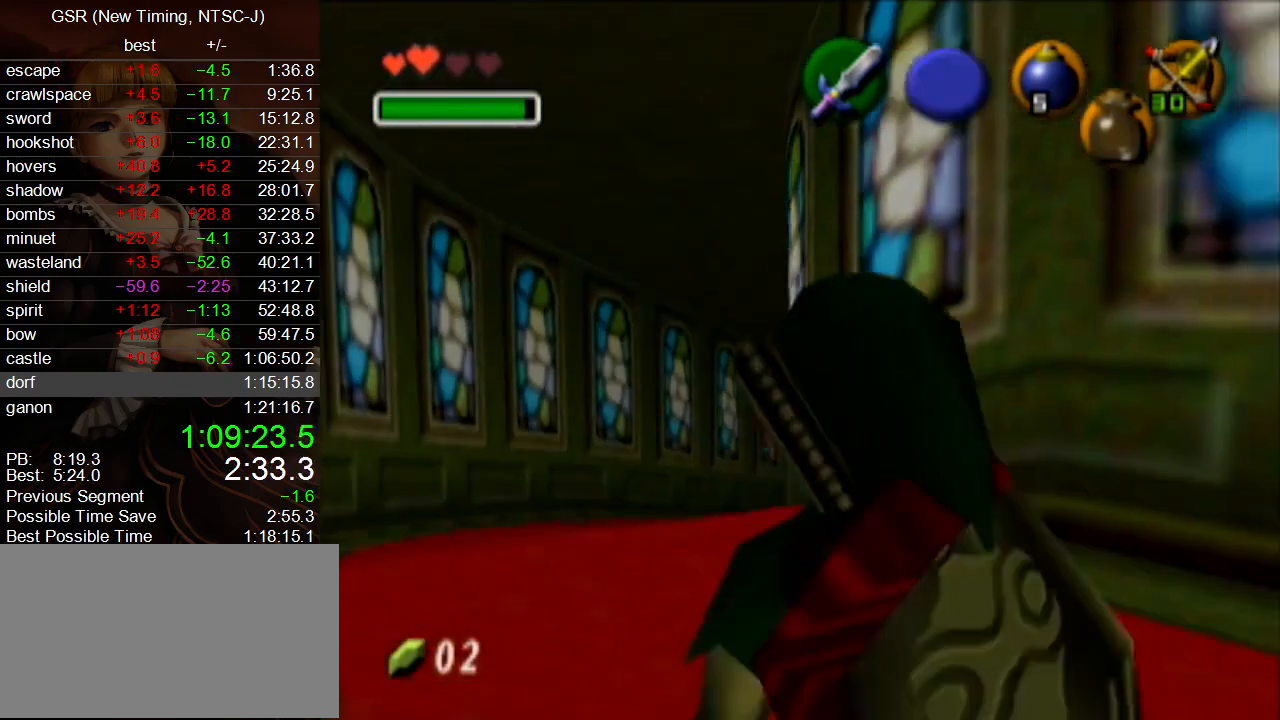
{"buttons": [], "left_stick": "down-left", "right_stick": "center", "events": [[83, "L1", "down"], [383, "L1", "up"]]}
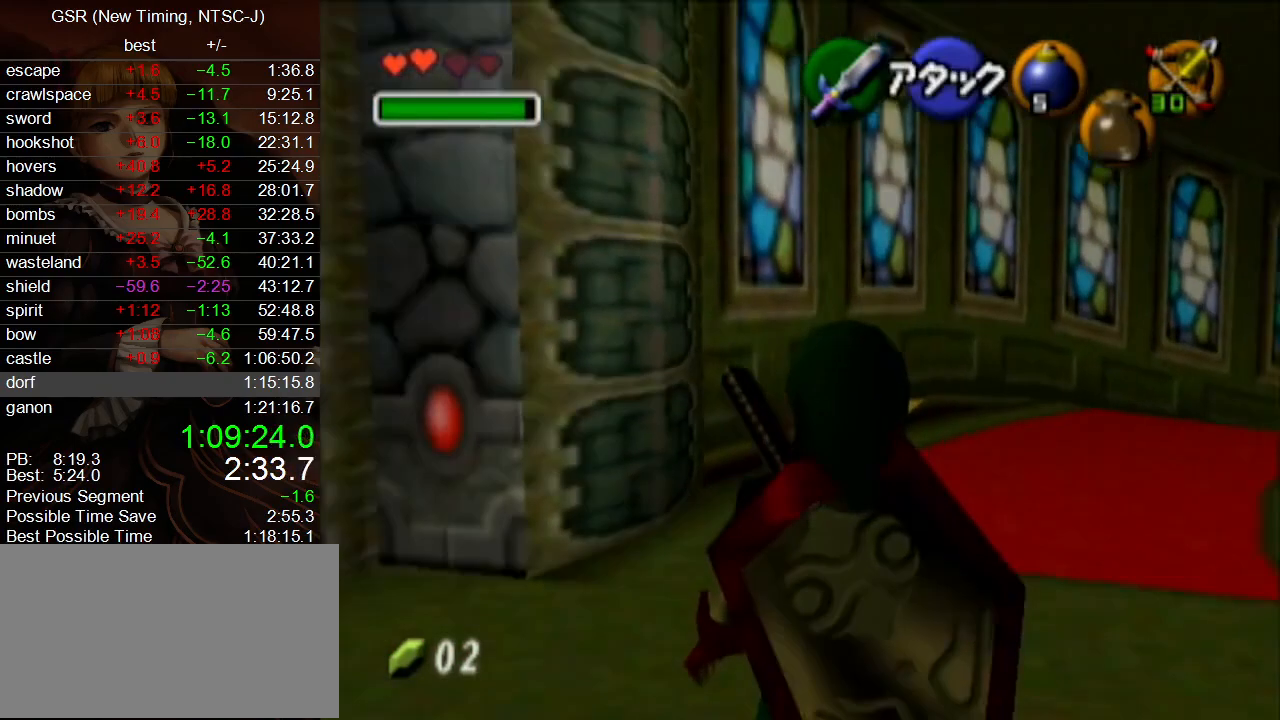
{"buttons": [], "left_stick": "center", "right_stick": "center", "events": [[367, "left_stick", "center"]]}
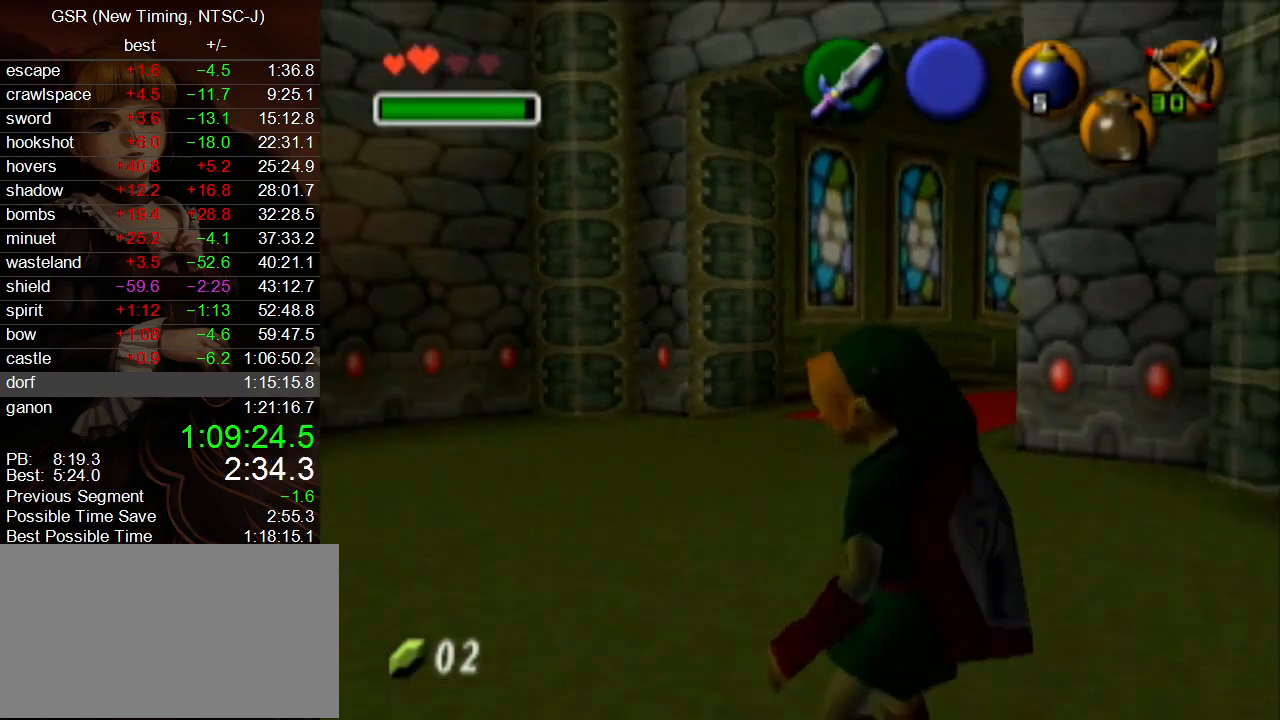
{"buttons": [], "left_stick": "right", "right_stick": "center", "events": [[167, "left_stick", "down-right"], [383, "left_stick", "right"]]}
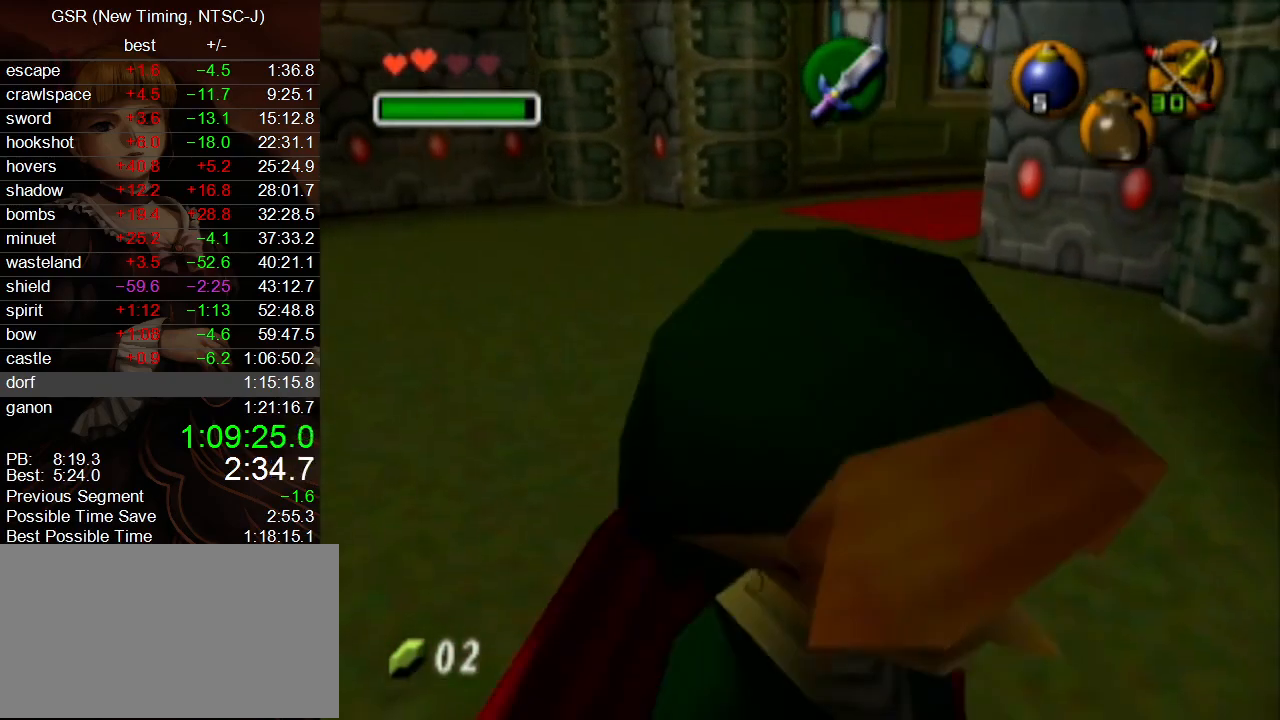
{"buttons": [], "left_stick": "center", "right_stick": "center", "events": [[17, "left_stick", "center"], [50, "A", "down"], [50, "L1", "down"], [50, "R1", "down"], [83, "L1", "up"], [83, "R1", "up"], [100, "A", "up"], [167, "A", "down"], [267, "A", "up"], [333, "A", "down"], [383, "A", "up"]]}